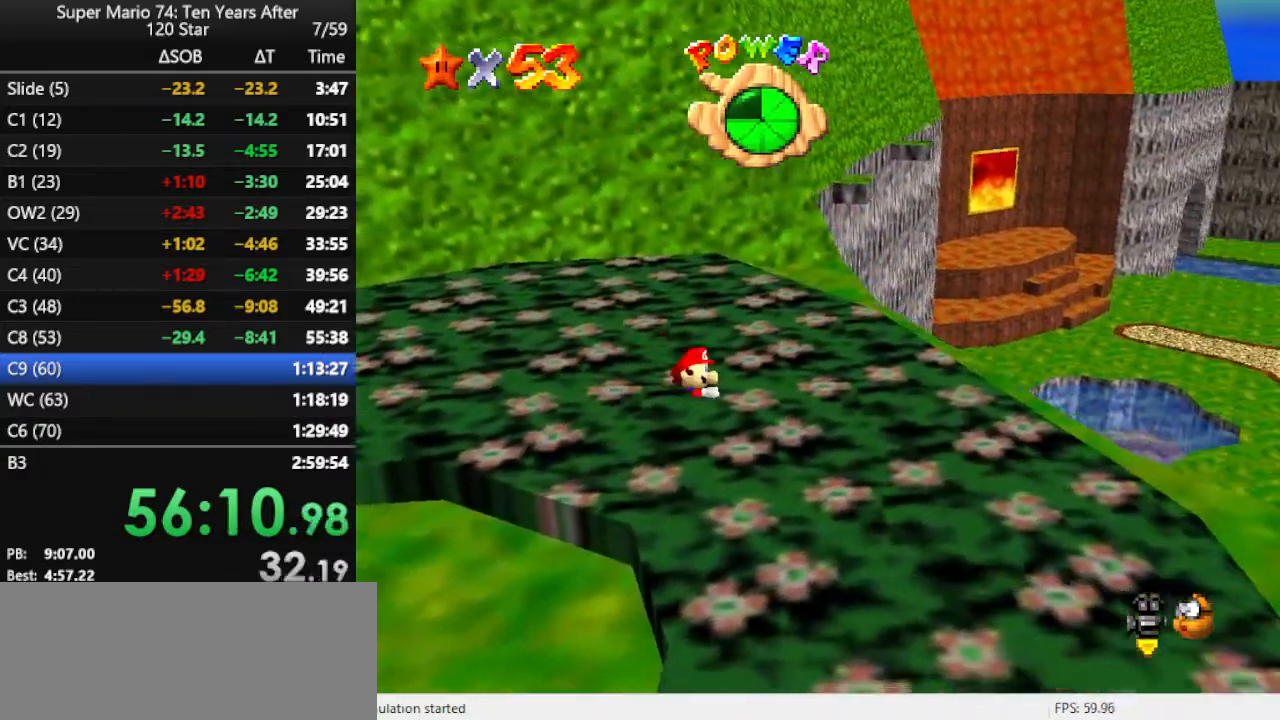
Gameplay with a controller (Nintendo layout); each line is a JSON object with the inputs held at the frame after it. "events" lists button and stick changes between this image and that frame as [ms after this image, input, new state], when the widget could be followed in between. Not read: L3 R3.
{"buttons": ["DPAD_LEFT"], "left_stick": "center", "events": []}
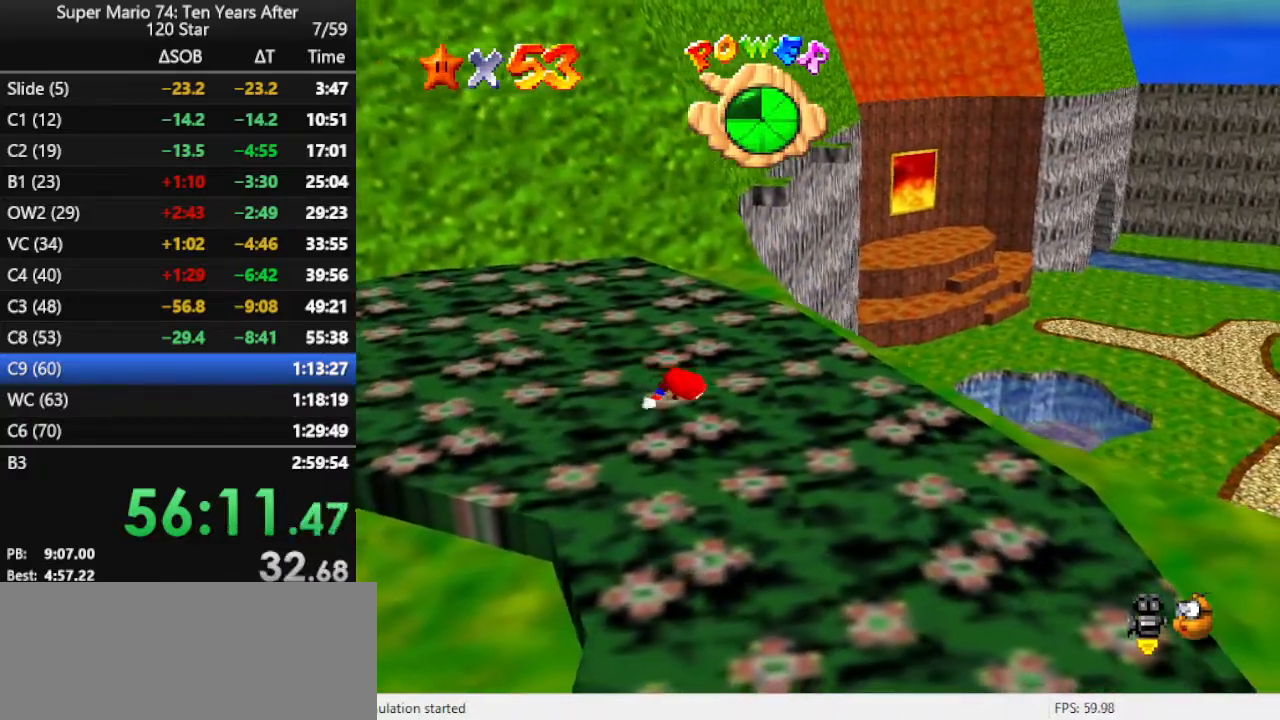
{"buttons": [], "left_stick": "up", "events": [[100, "left_stick", "up-right"], [333, "left_stick", "up"], [467, "DPAD_LEFT", "up"]]}
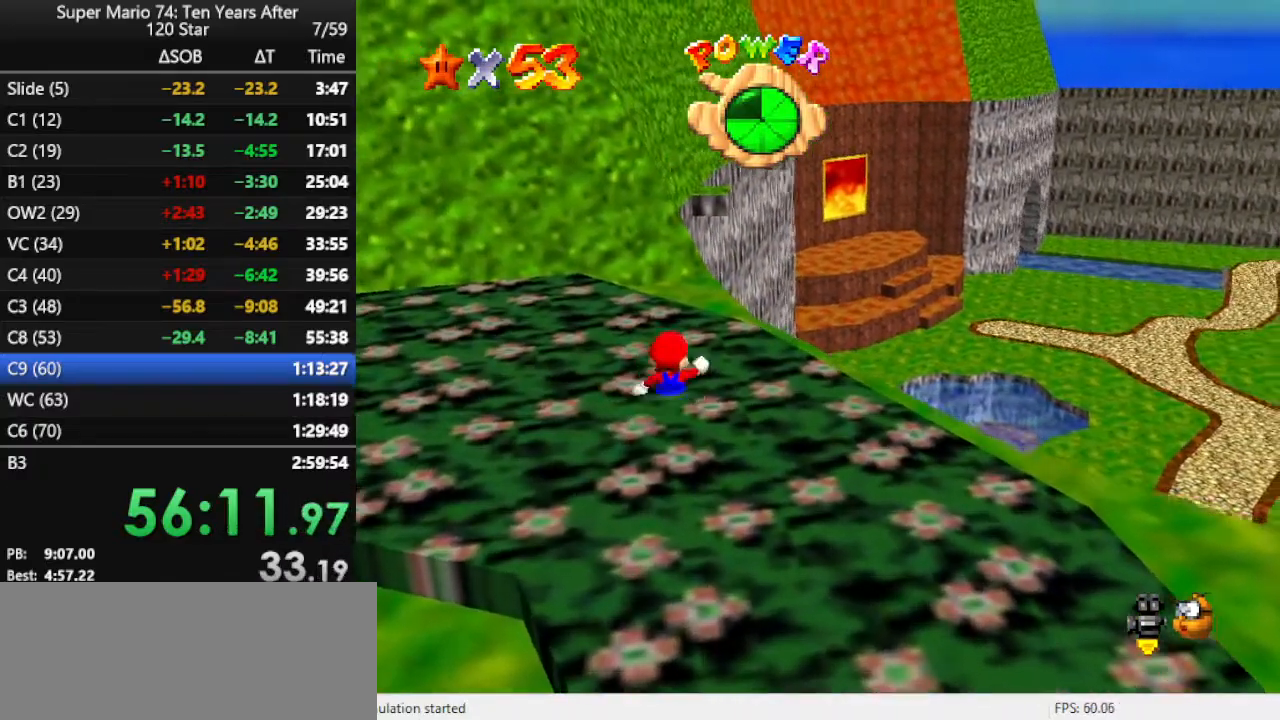
{"buttons": [], "left_stick": "up", "events": []}
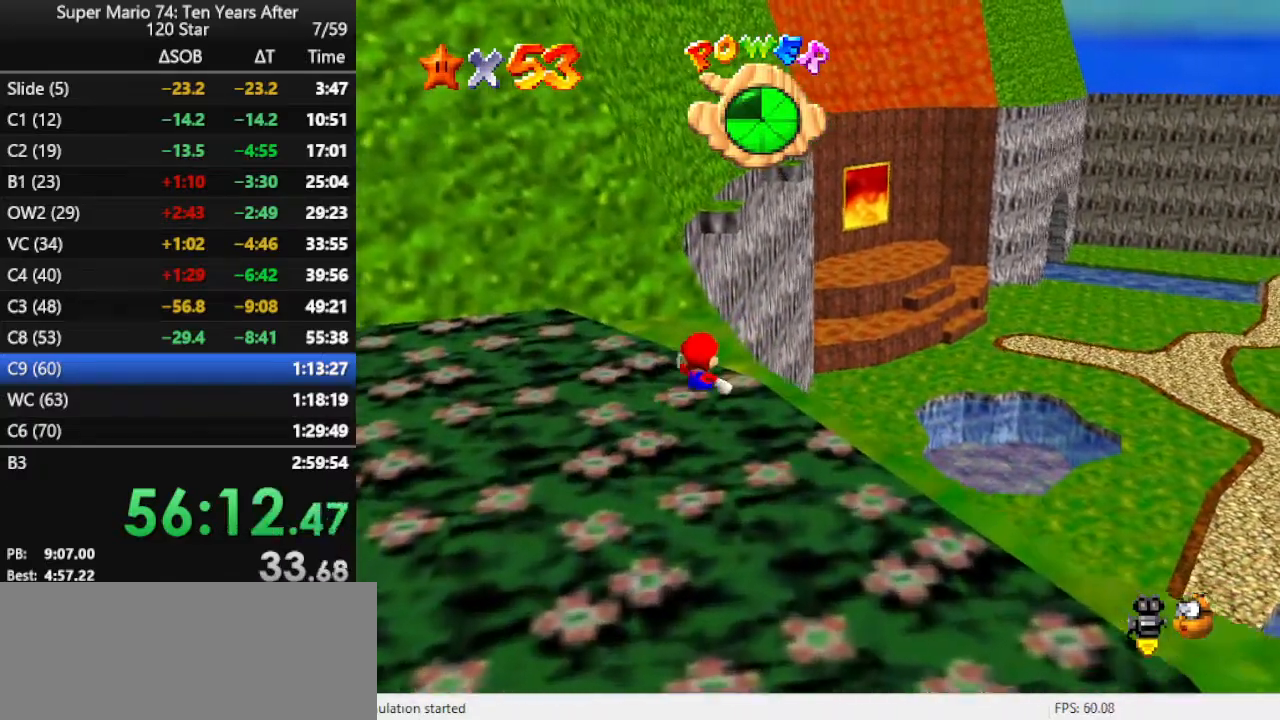
{"buttons": [], "left_stick": "up", "events": []}
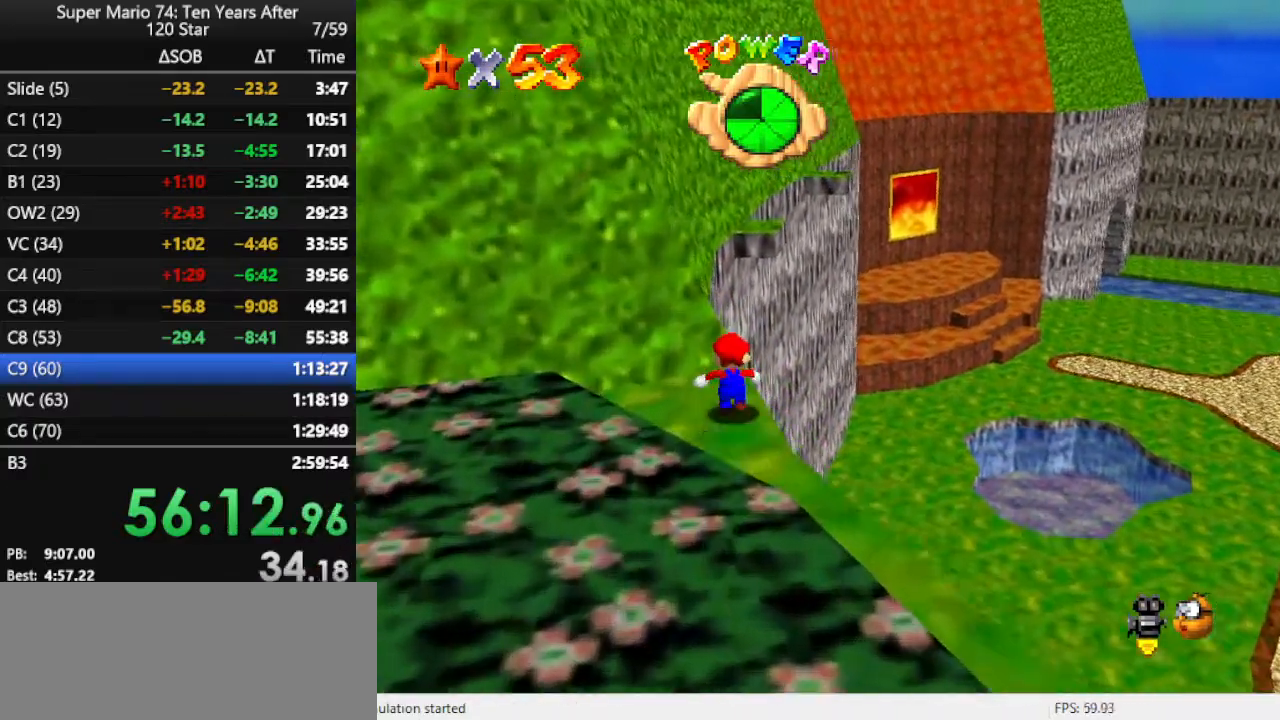
{"buttons": ["A", "Z"], "left_stick": "up", "events": [[100, "Z", "down"], [133, "A", "down"]]}
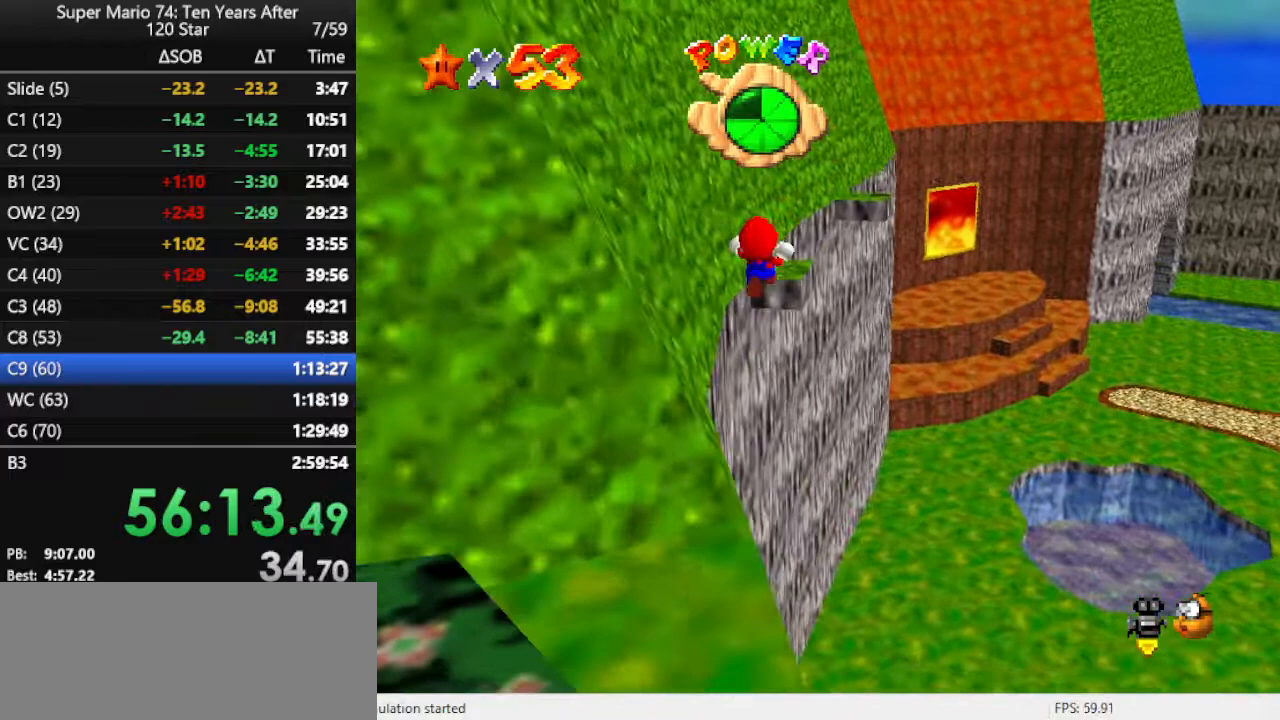
{"buttons": ["A"], "left_stick": "down", "events": [[67, "Z", "up"], [233, "left_stick", "center"], [367, "left_stick", "down"]]}
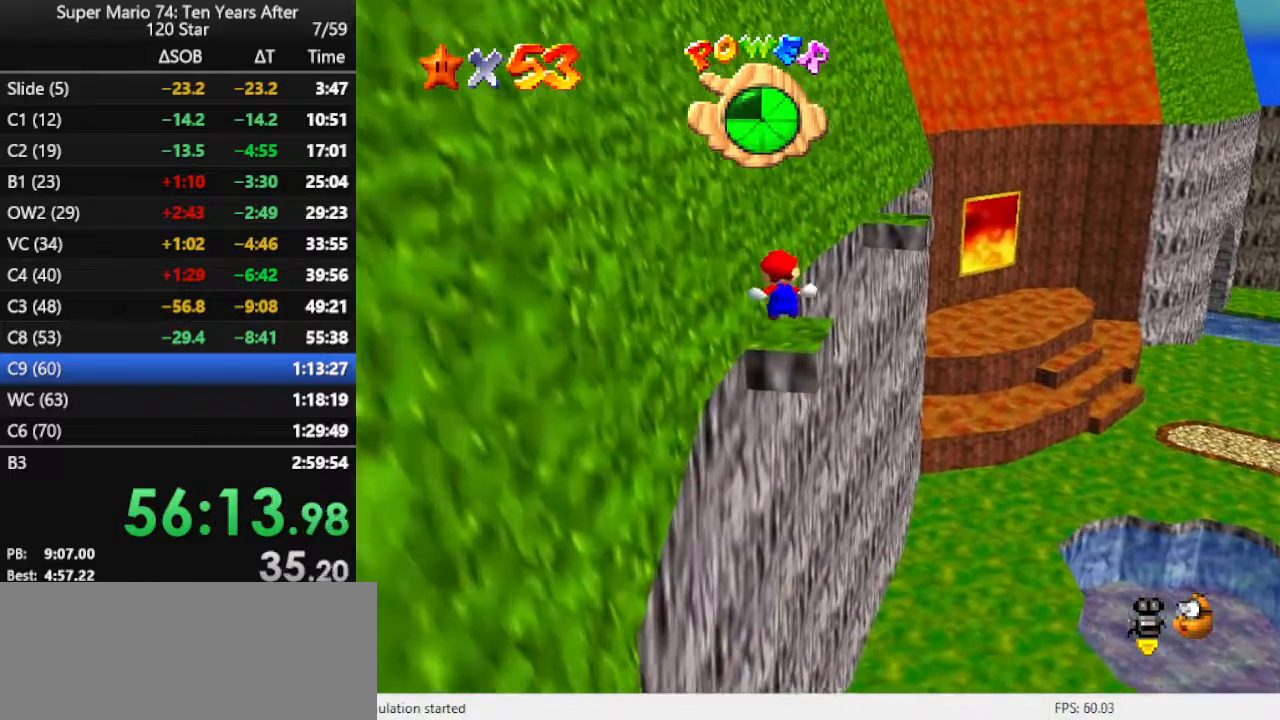
{"buttons": [], "left_stick": "up", "events": [[133, "left_stick", "center"], [167, "A", "up"], [333, "A", "down"], [433, "A", "up"], [467, "left_stick", "up"]]}
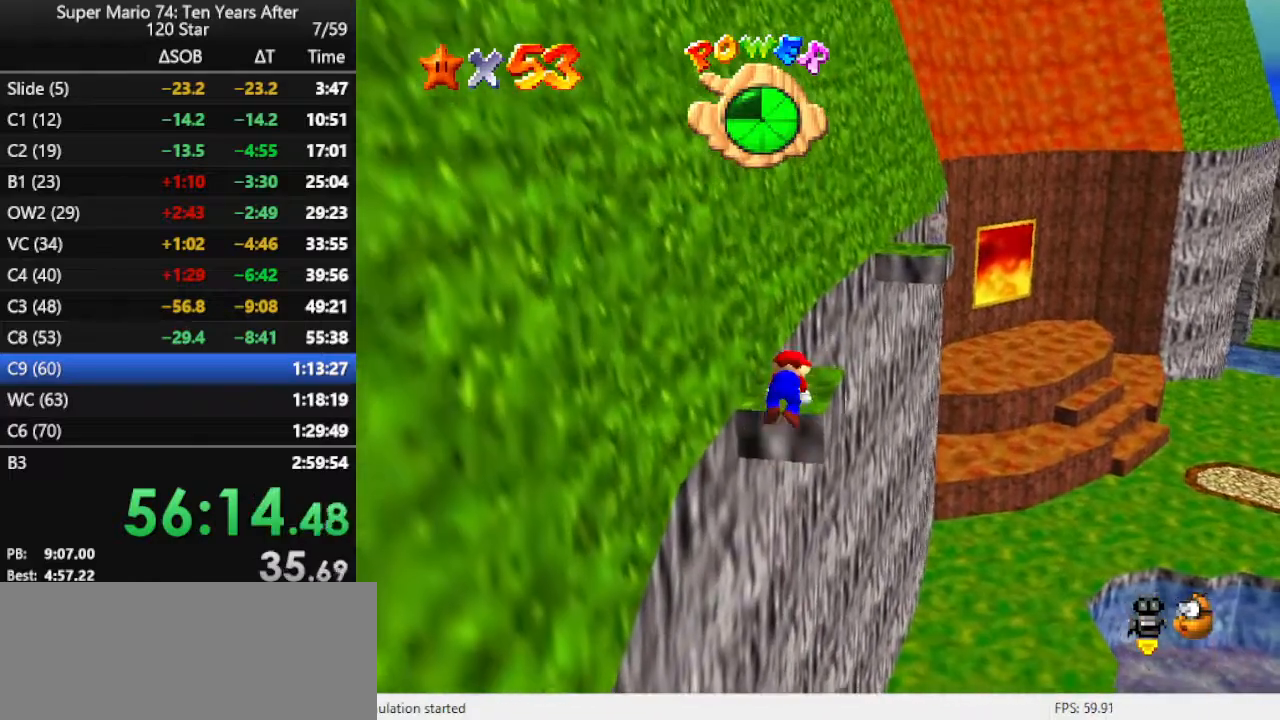
{"buttons": [], "left_stick": "up", "events": []}
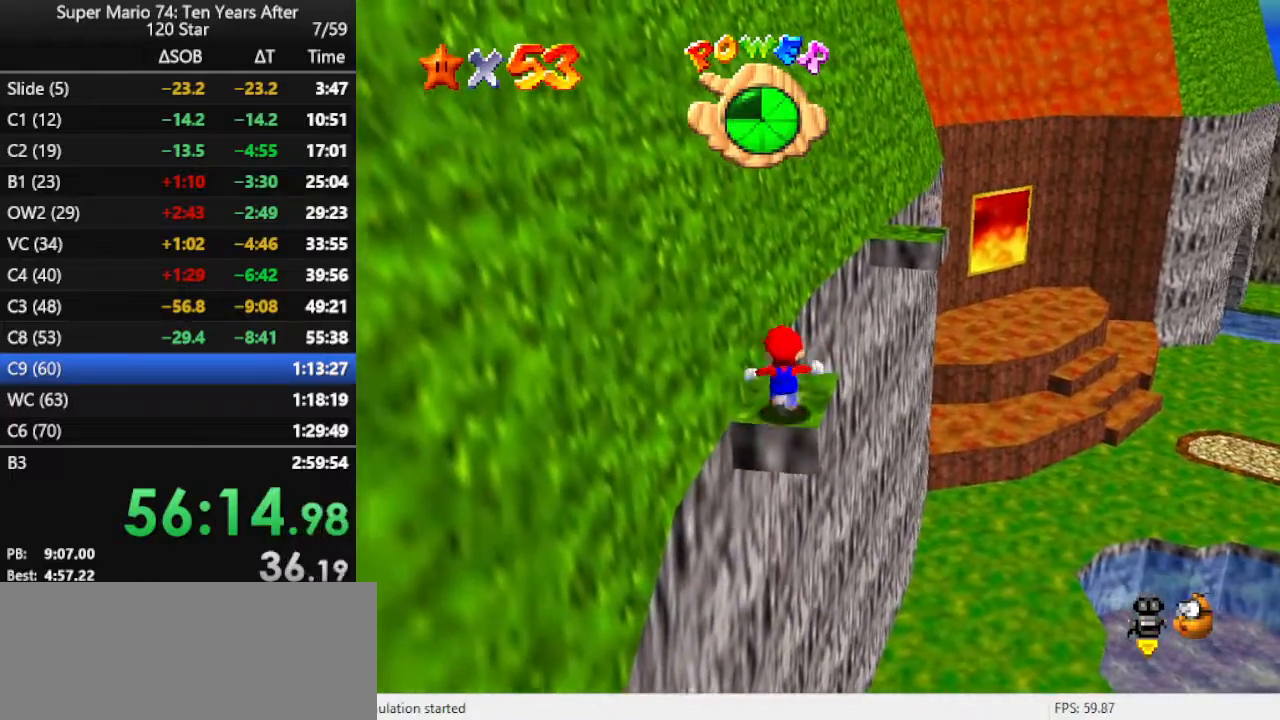
{"buttons": ["A", "Z"], "left_stick": "up", "events": [[300, "Z", "down"], [367, "A", "down"]]}
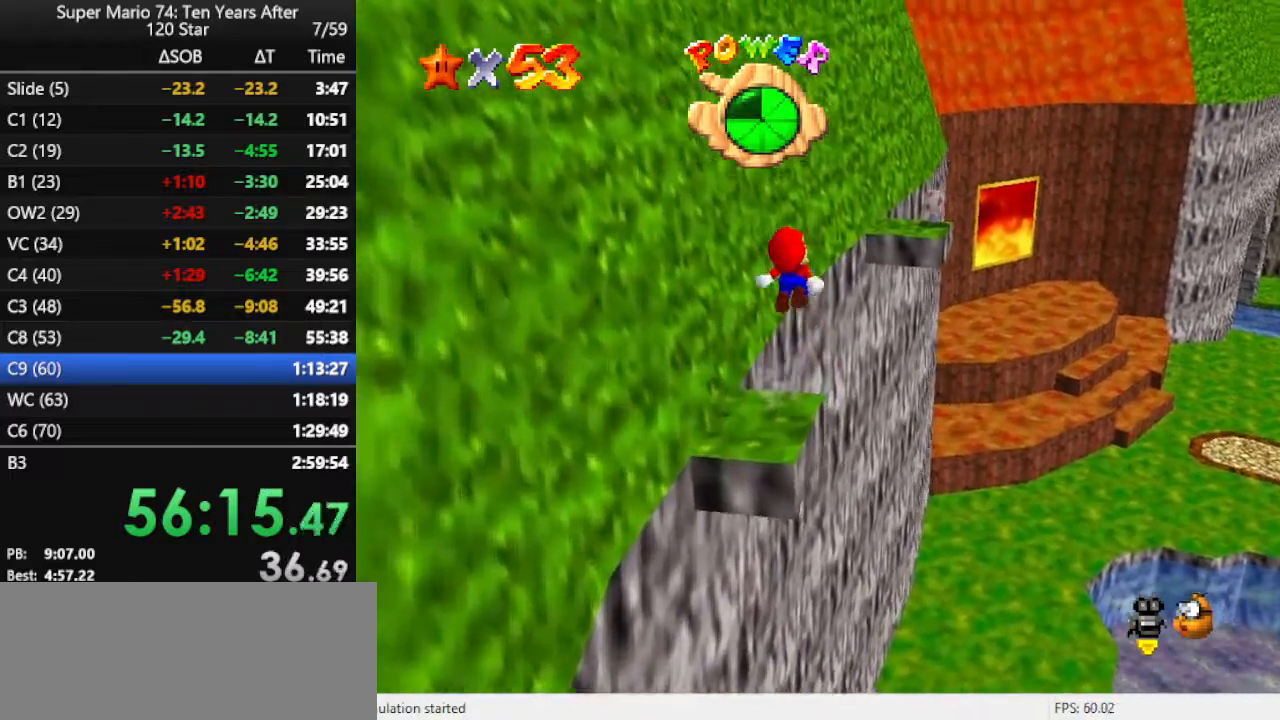
{"buttons": [], "left_stick": "up", "events": [[100, "A", "up"], [100, "Z", "up"]]}
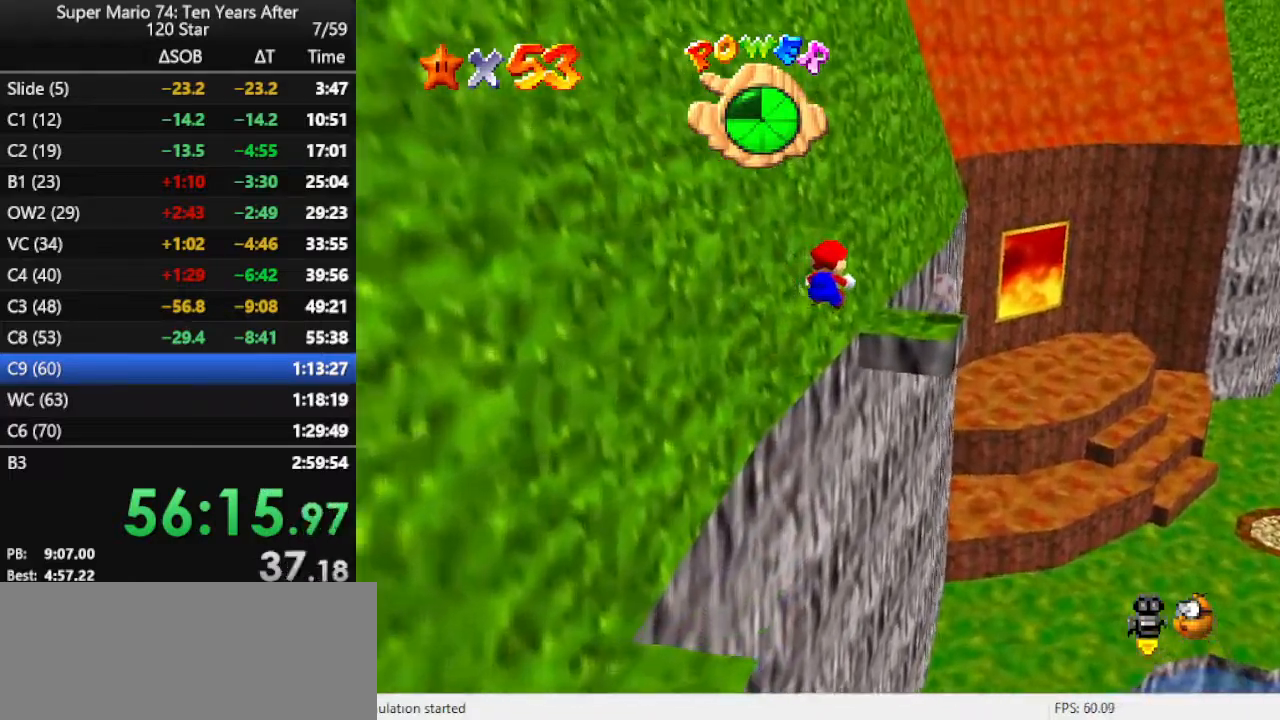
{"buttons": [], "left_stick": "center", "events": [[67, "left_stick", "center"], [100, "DPAD_DOWN", "down"], [233, "DPAD_DOWN", "up"]]}
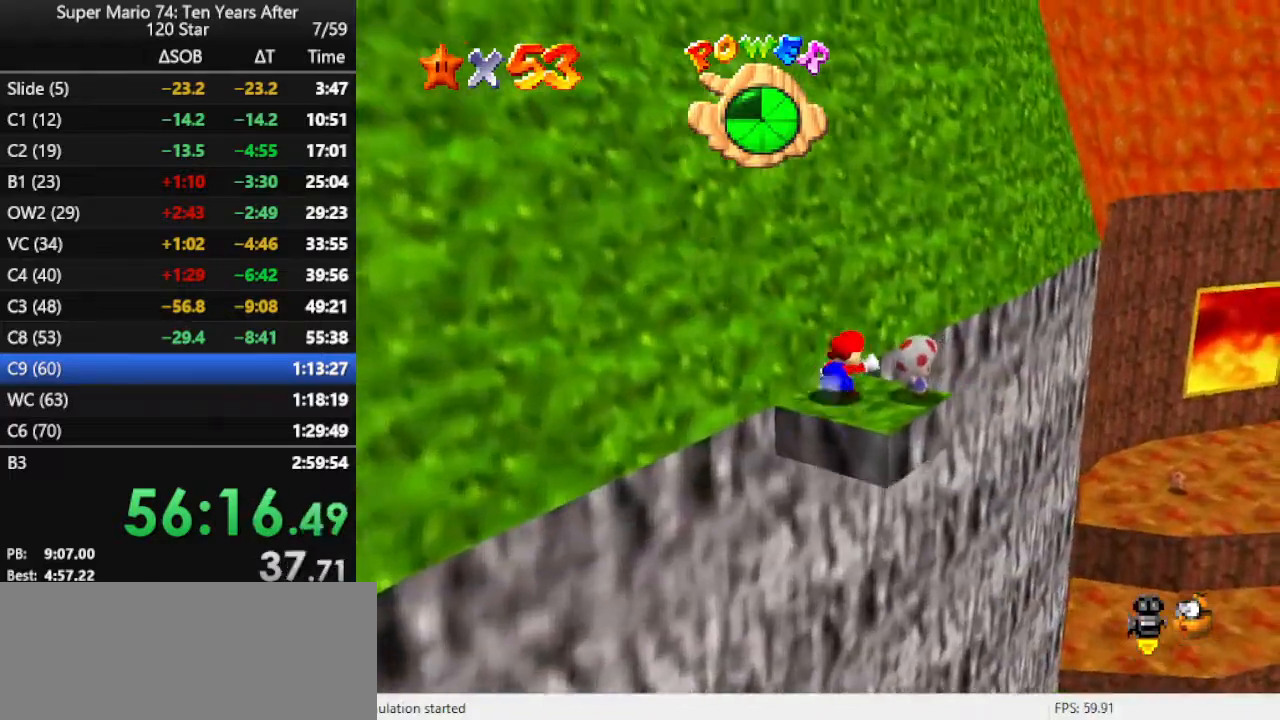
{"buttons": [], "left_stick": "down", "events": [[100, "A", "down"], [200, "A", "up"], [500, "left_stick", "down"]]}
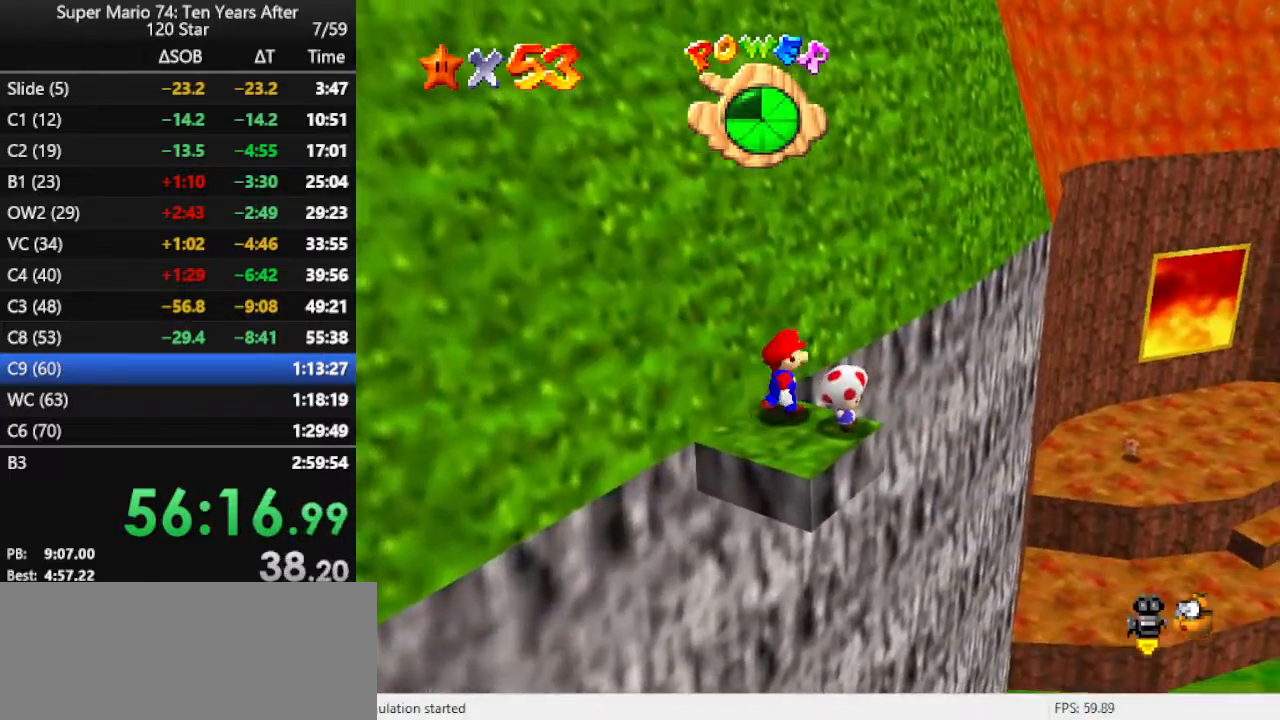
{"buttons": ["B"], "left_stick": "center", "events": [[300, "left_stick", "center"], [400, "B", "down"]]}
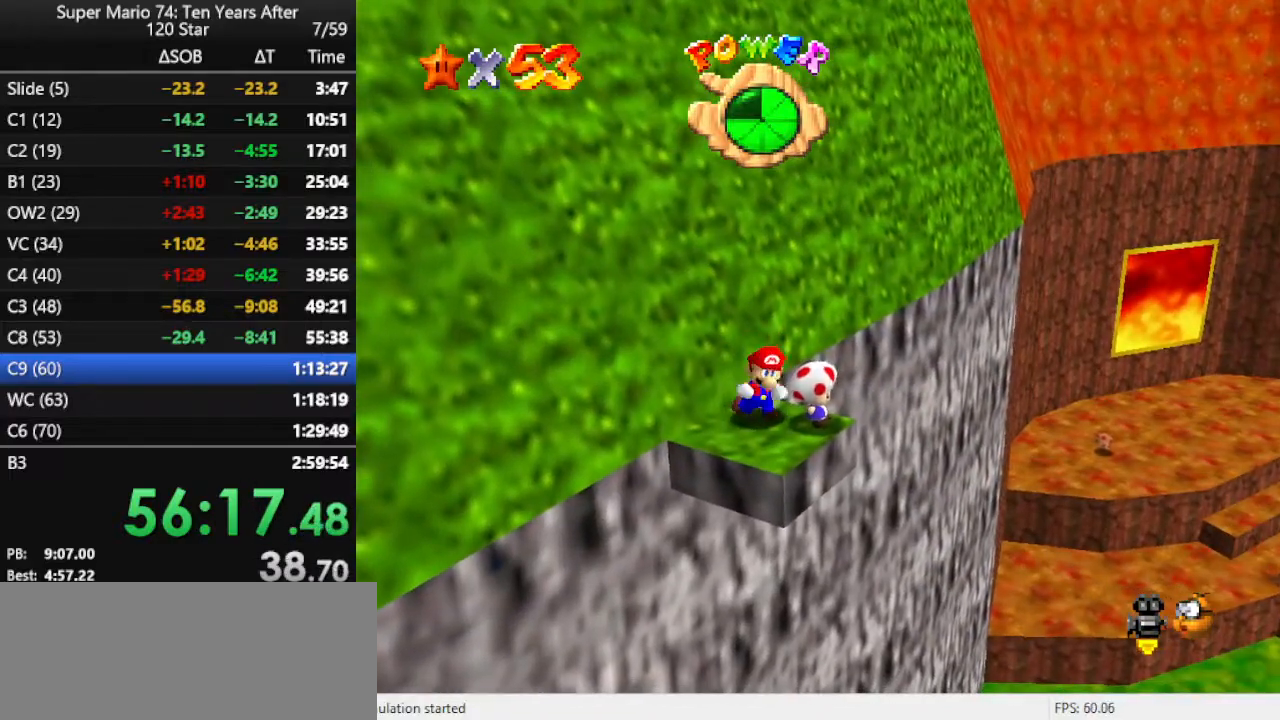
{"buttons": ["B"], "left_stick": "center", "events": [[33, "B", "up"], [400, "B", "down"]]}
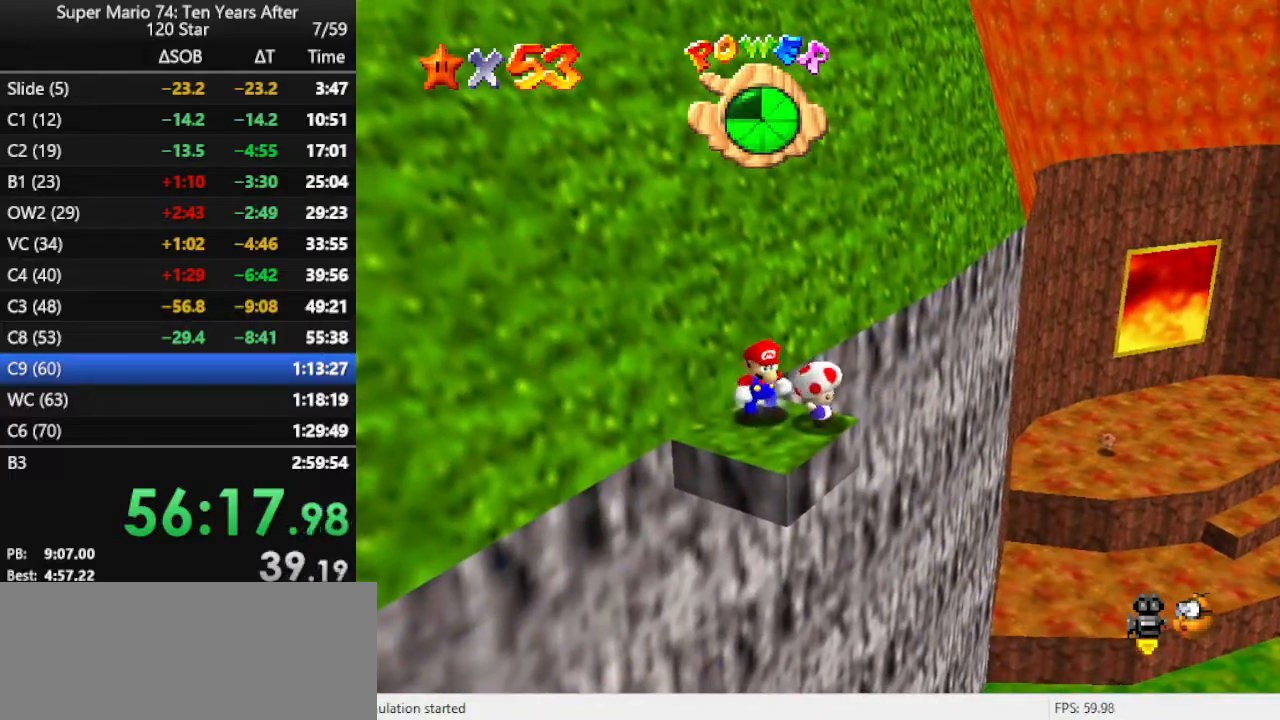
{"buttons": ["C_RIGHT"], "left_stick": "center", "events": [[33, "B", "up"], [133, "C_RIGHT", "down"], [233, "C_RIGHT", "up"], [333, "C_RIGHT", "down"], [400, "C_RIGHT", "up"], [500, "C_RIGHT", "down"]]}
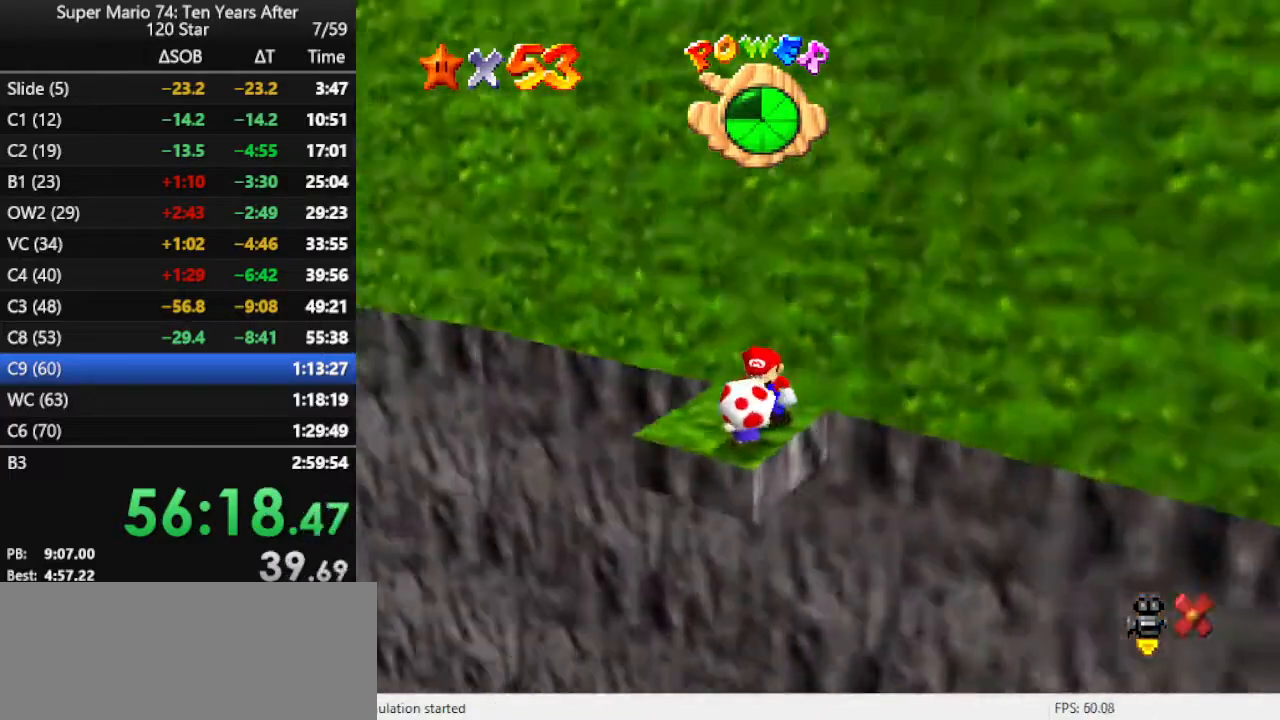
{"buttons": [], "left_stick": "center", "events": [[100, "C_RIGHT", "up"]]}
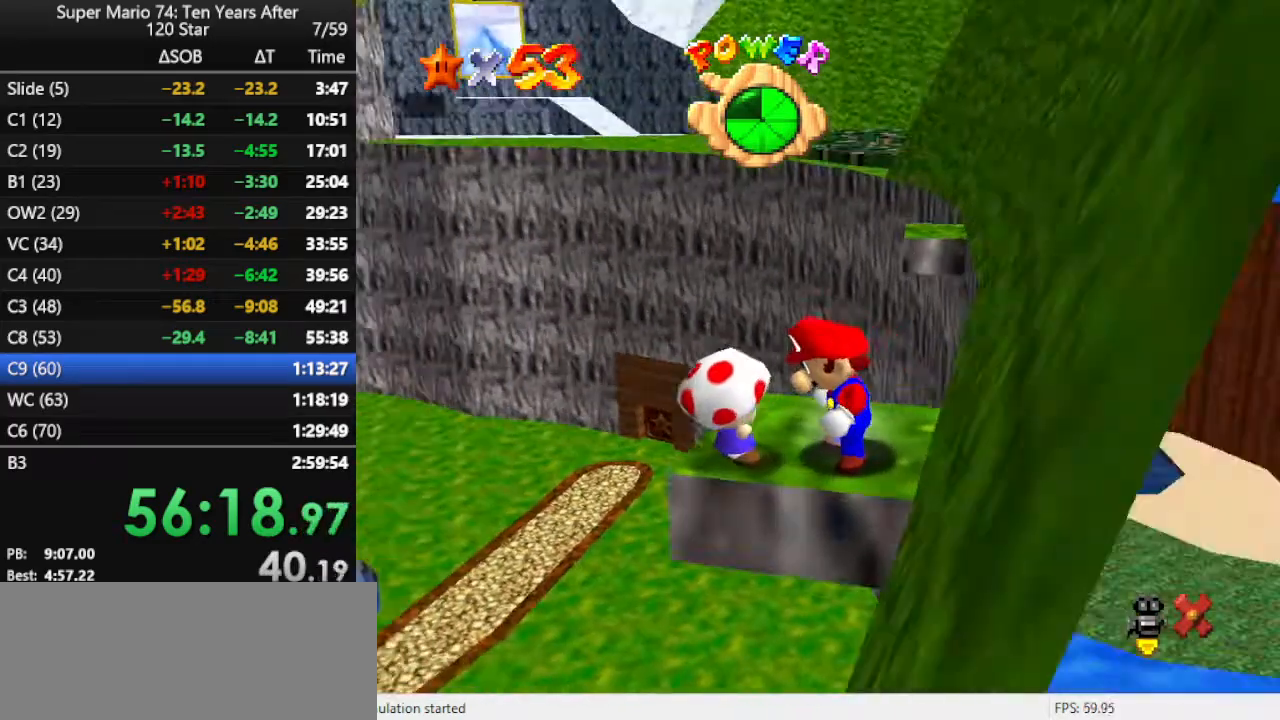
{"buttons": ["B"], "left_stick": "center", "events": [[167, "B", "down"], [367, "B", "up"], [500, "B", "down"]]}
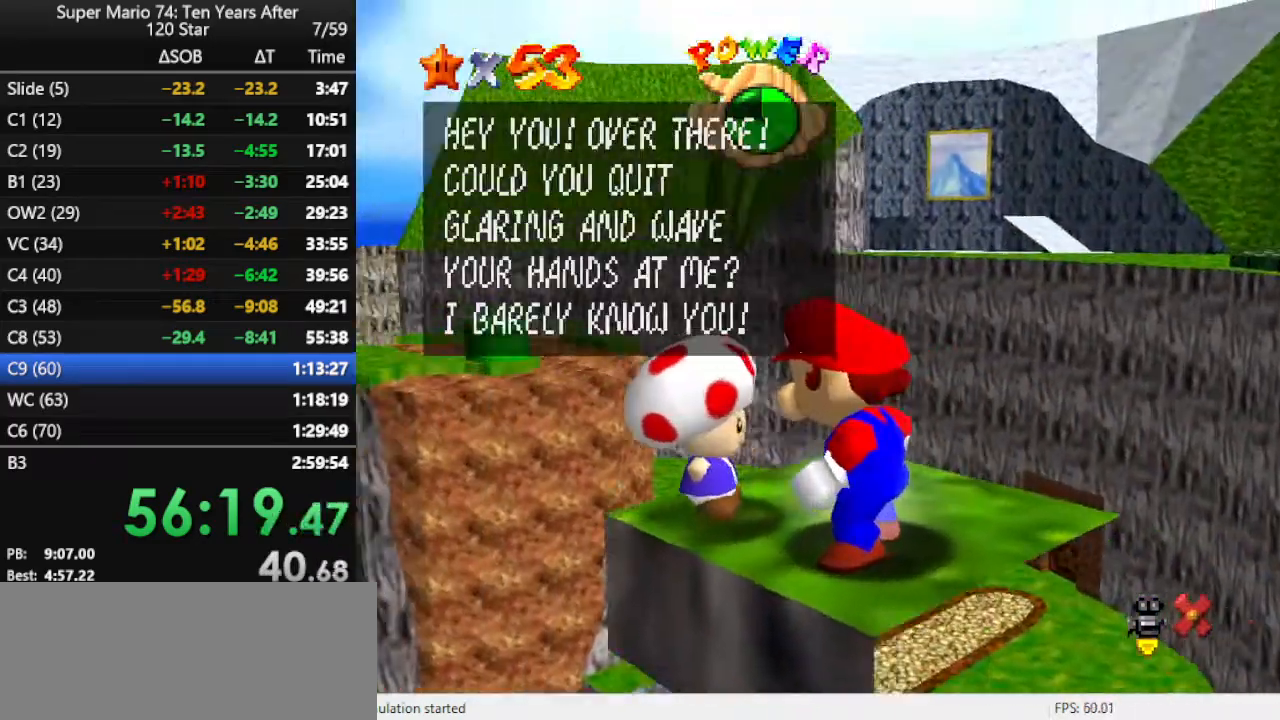
{"buttons": [], "left_stick": "center", "events": [[100, "B", "up"], [333, "B", "down"], [400, "B", "up"]]}
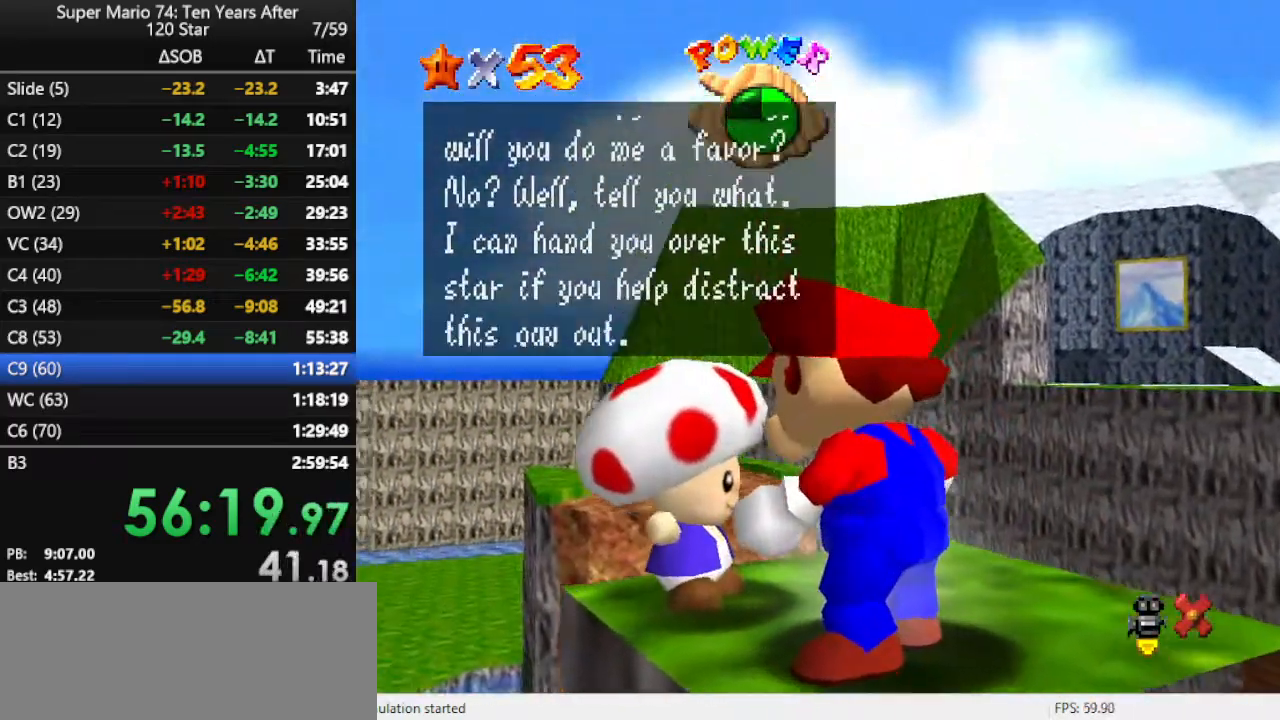
{"buttons": [], "left_stick": "center", "events": [[167, "B", "down"], [267, "B", "up"]]}
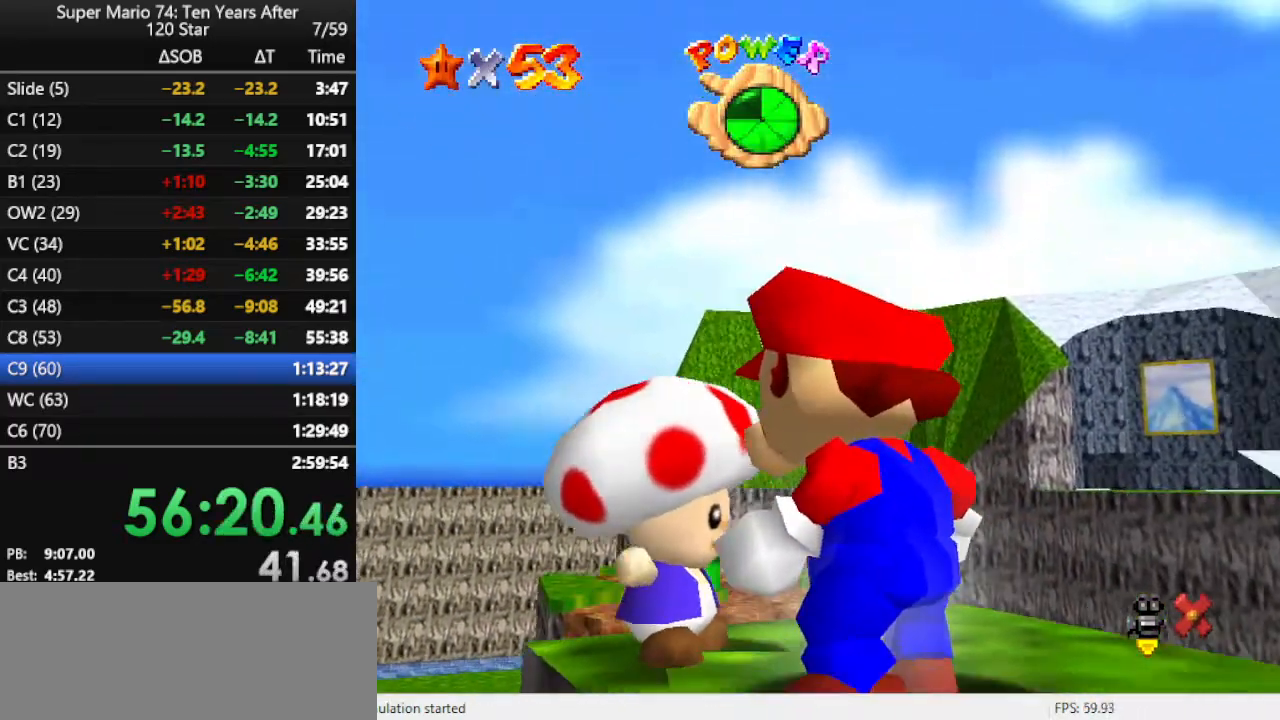
{"buttons": [], "left_stick": "center", "events": []}
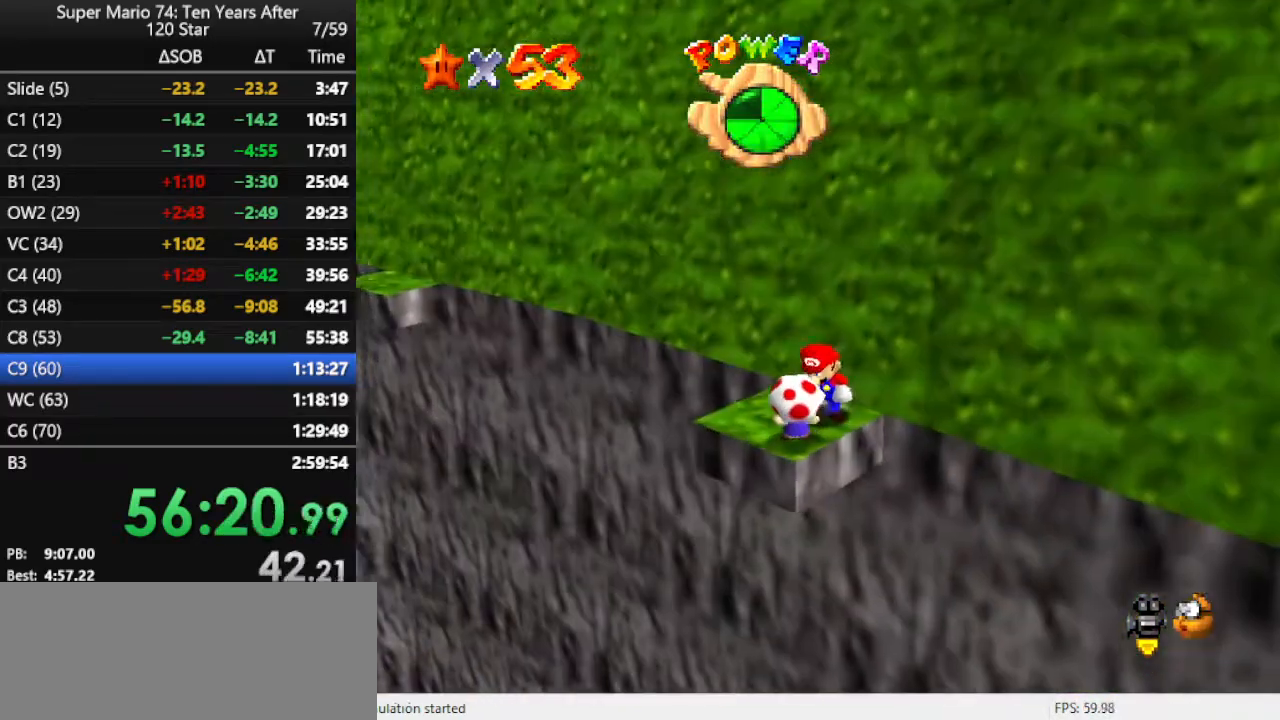
{"buttons": [], "left_stick": "center", "events": []}
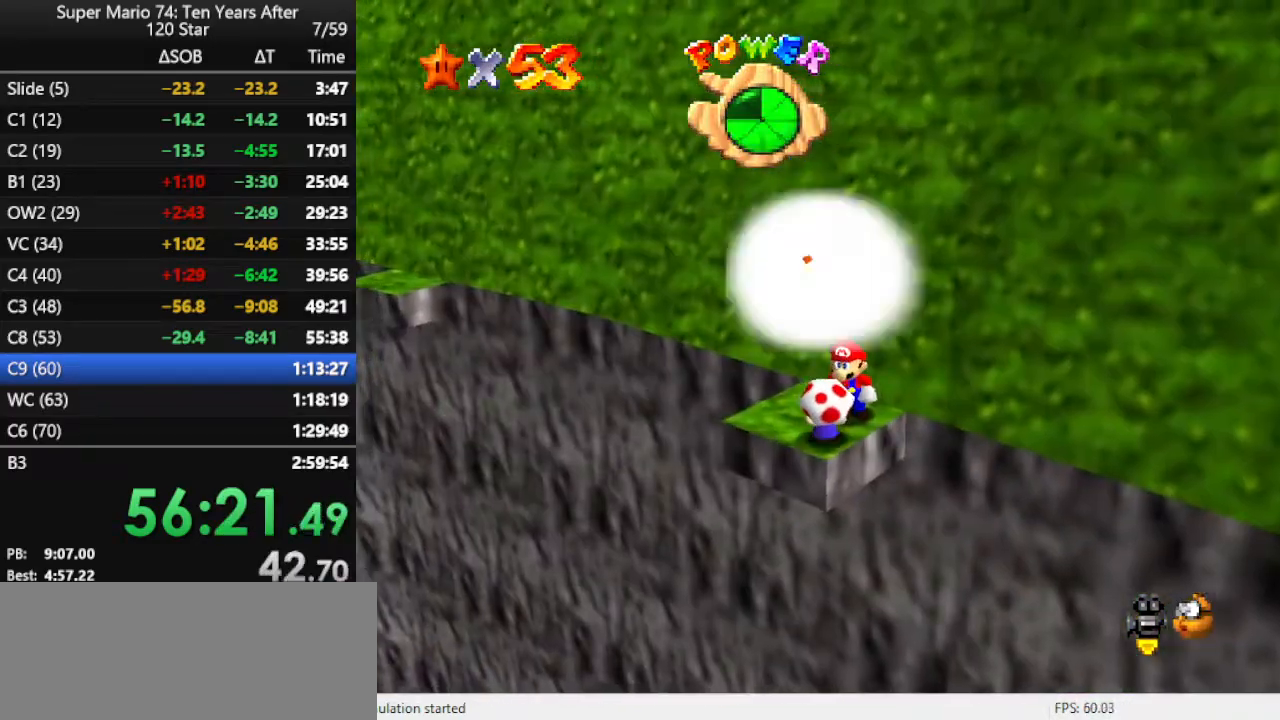
{"buttons": [], "left_stick": "center", "events": []}
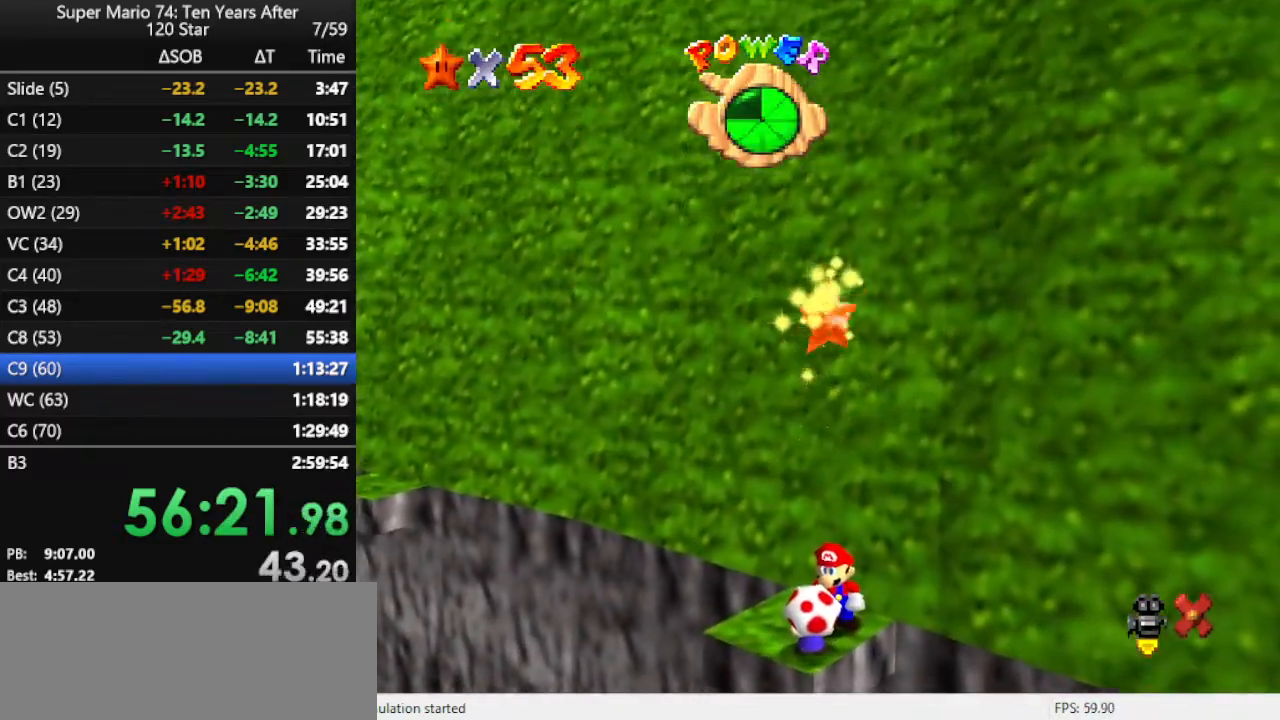
{"buttons": [], "left_stick": "center", "events": []}
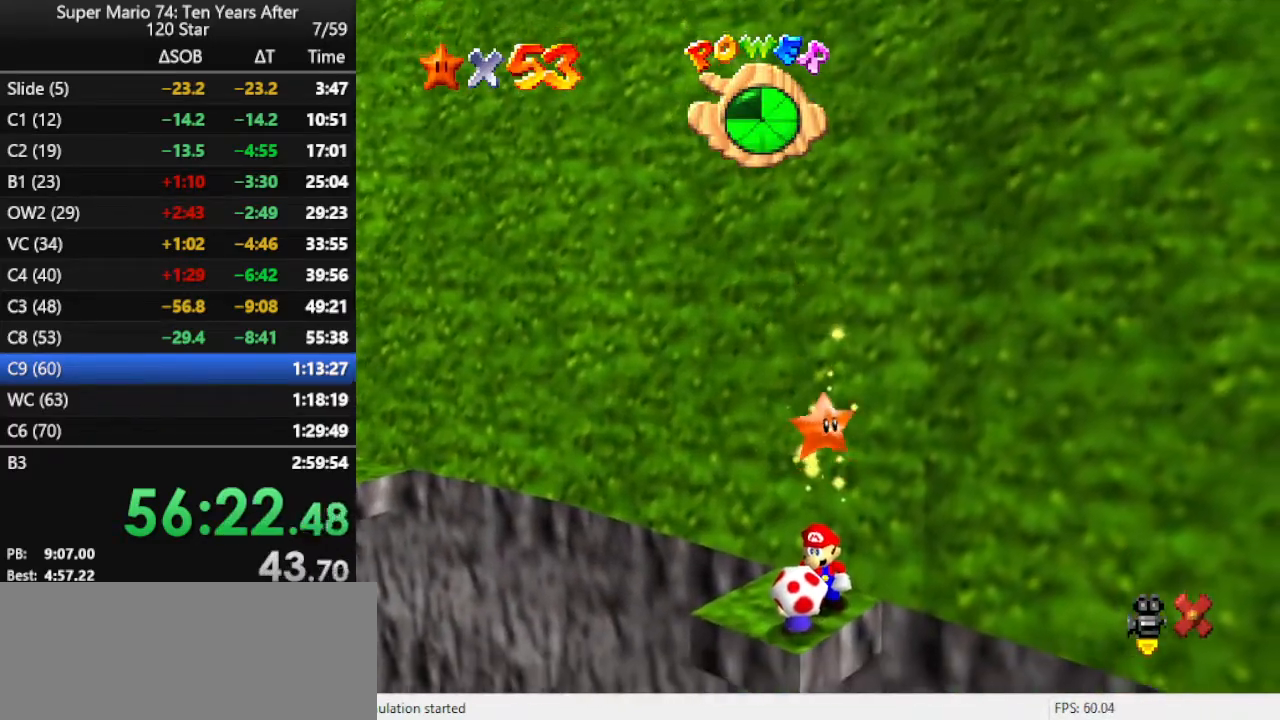
{"buttons": [], "left_stick": "center", "events": []}
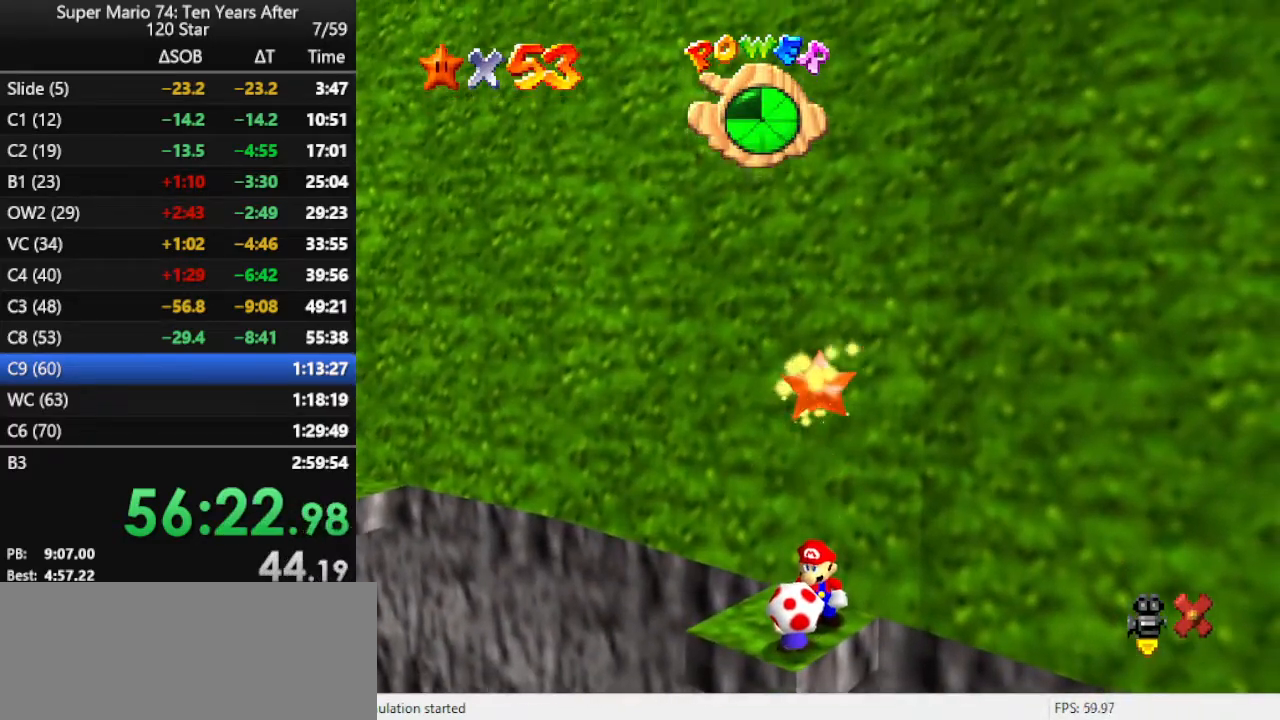
{"buttons": [], "left_stick": "center", "events": []}
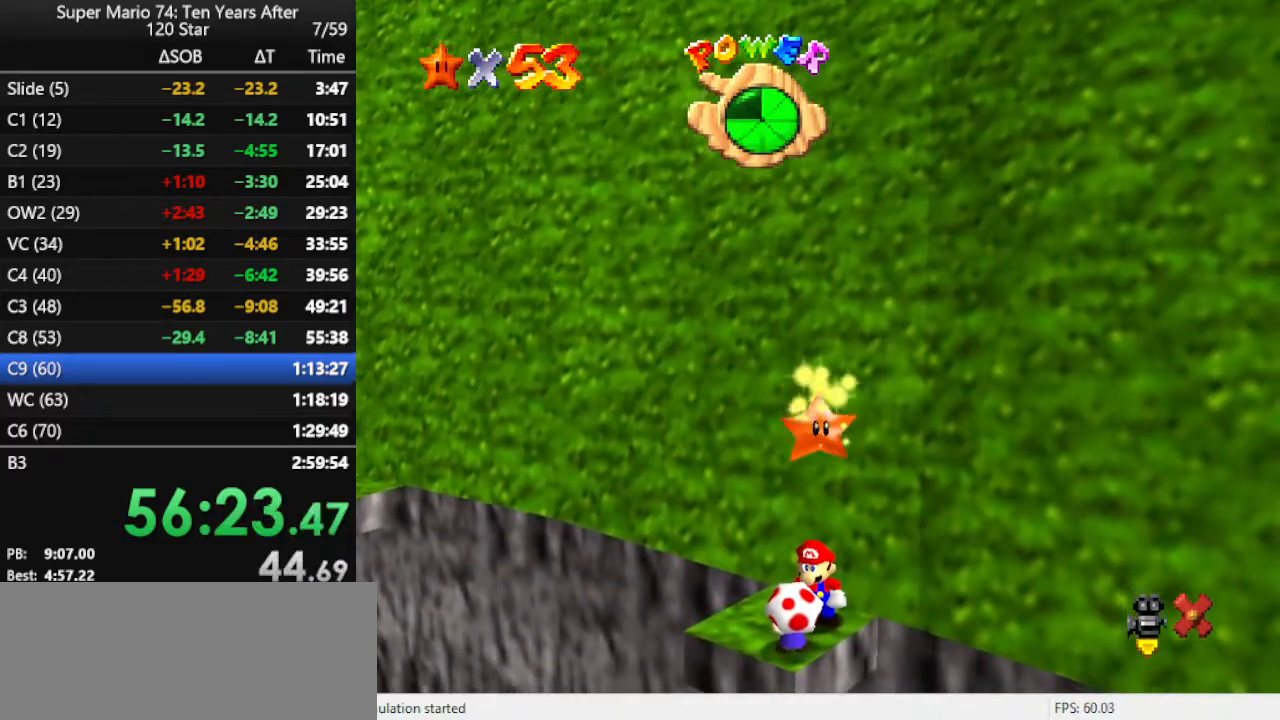
{"buttons": [], "left_stick": "center", "events": []}
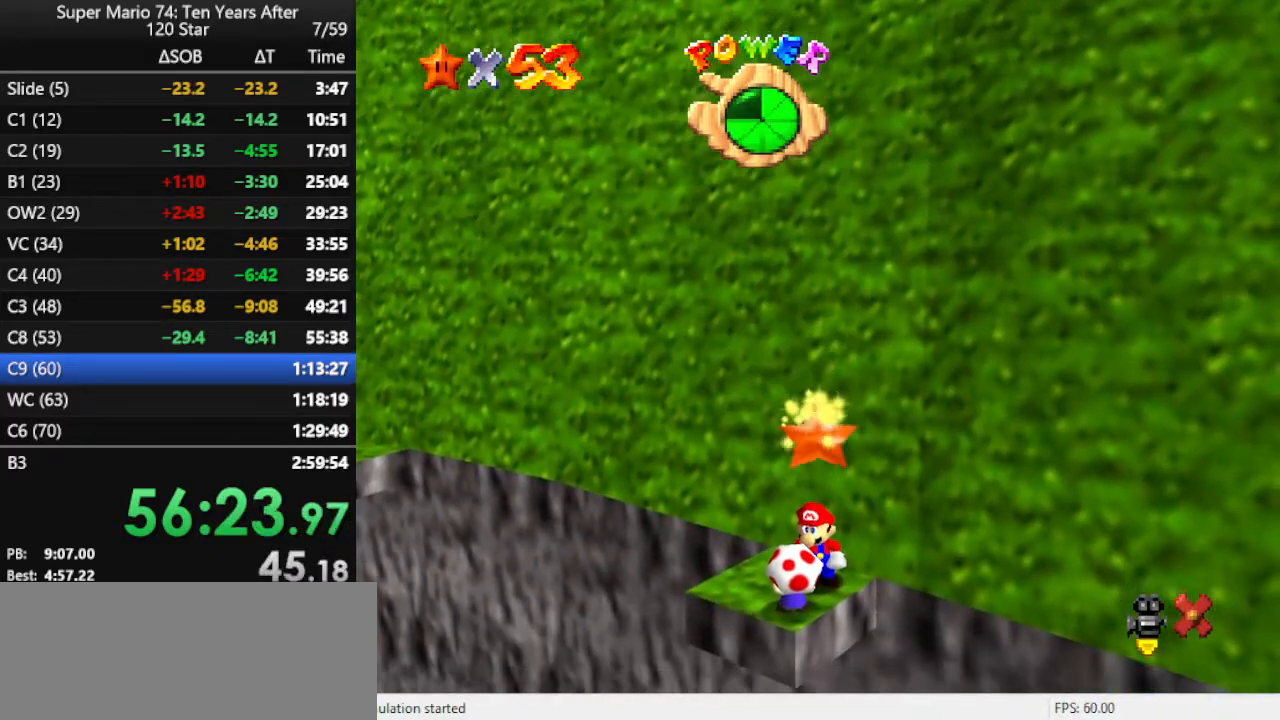
{"buttons": [], "left_stick": "center", "events": []}
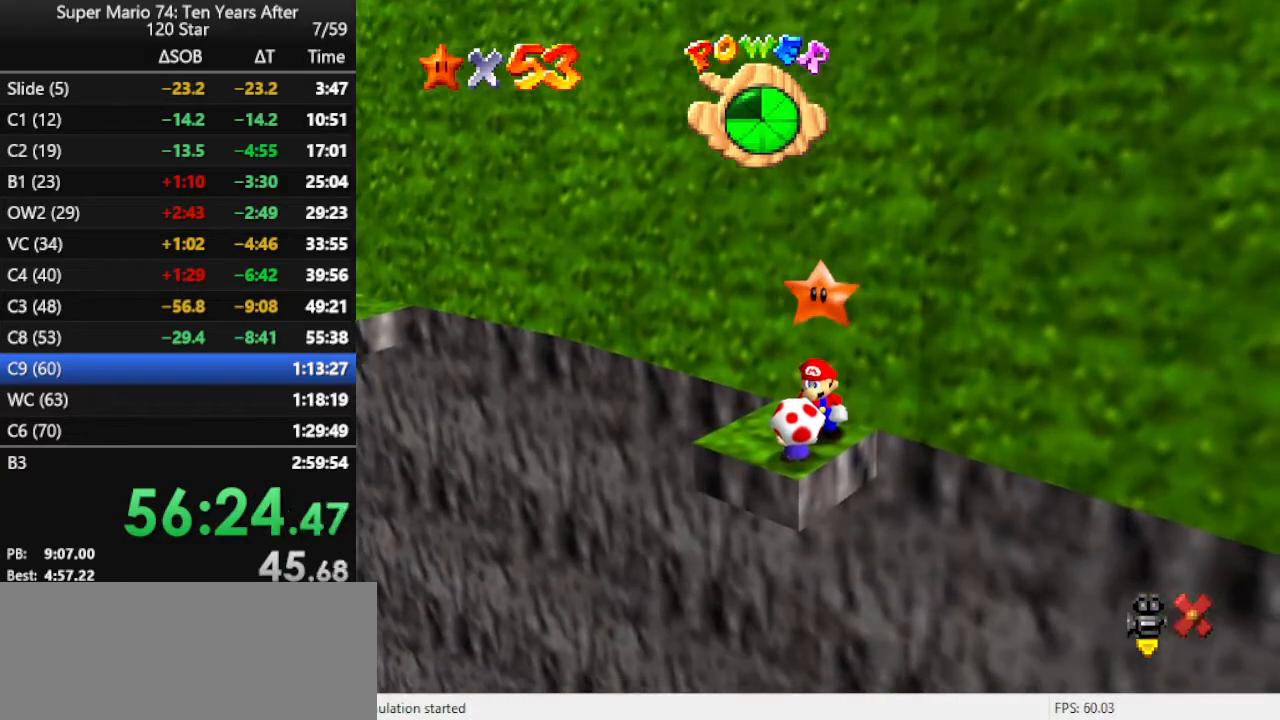
{"buttons": ["A", "Z"], "left_stick": "center", "events": [[500, "A", "down"], [500, "Z", "down"]]}
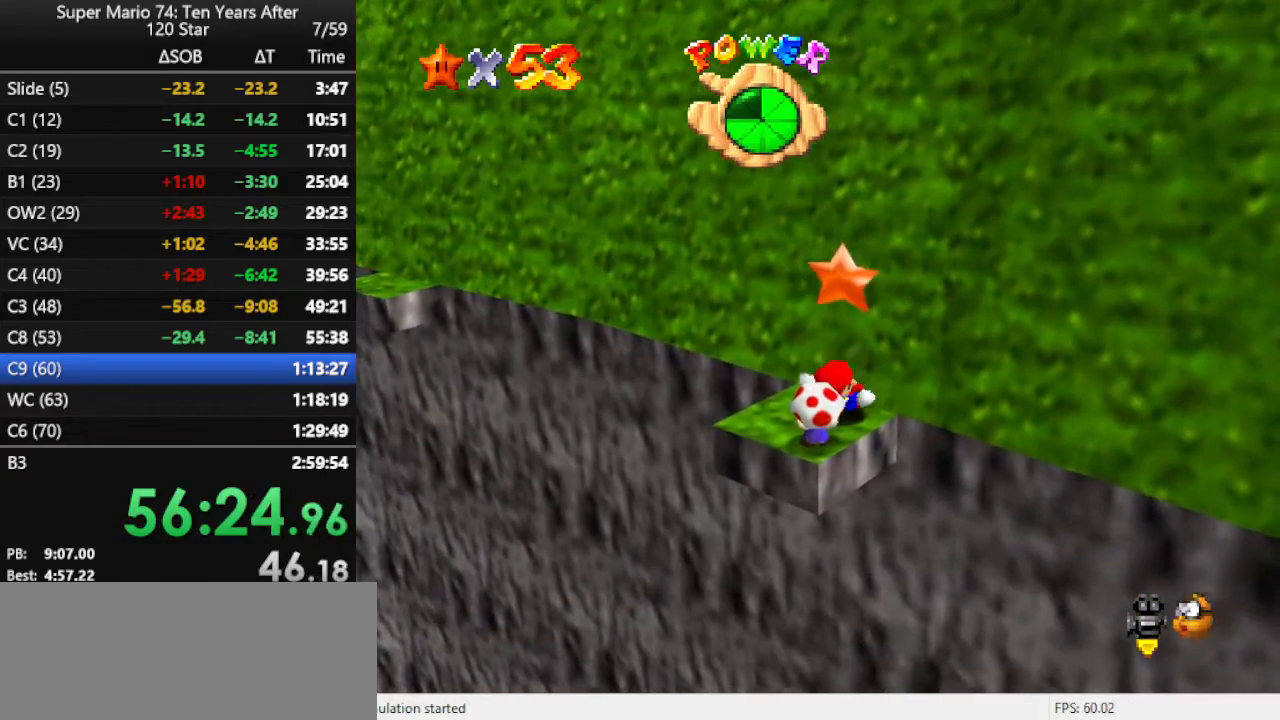
{"buttons": [], "left_stick": "center", "events": [[67, "A", "up"], [100, "Z", "up"], [133, "A", "down"], [133, "Z", "down"], [267, "A", "up"], [300, "Z", "up"]]}